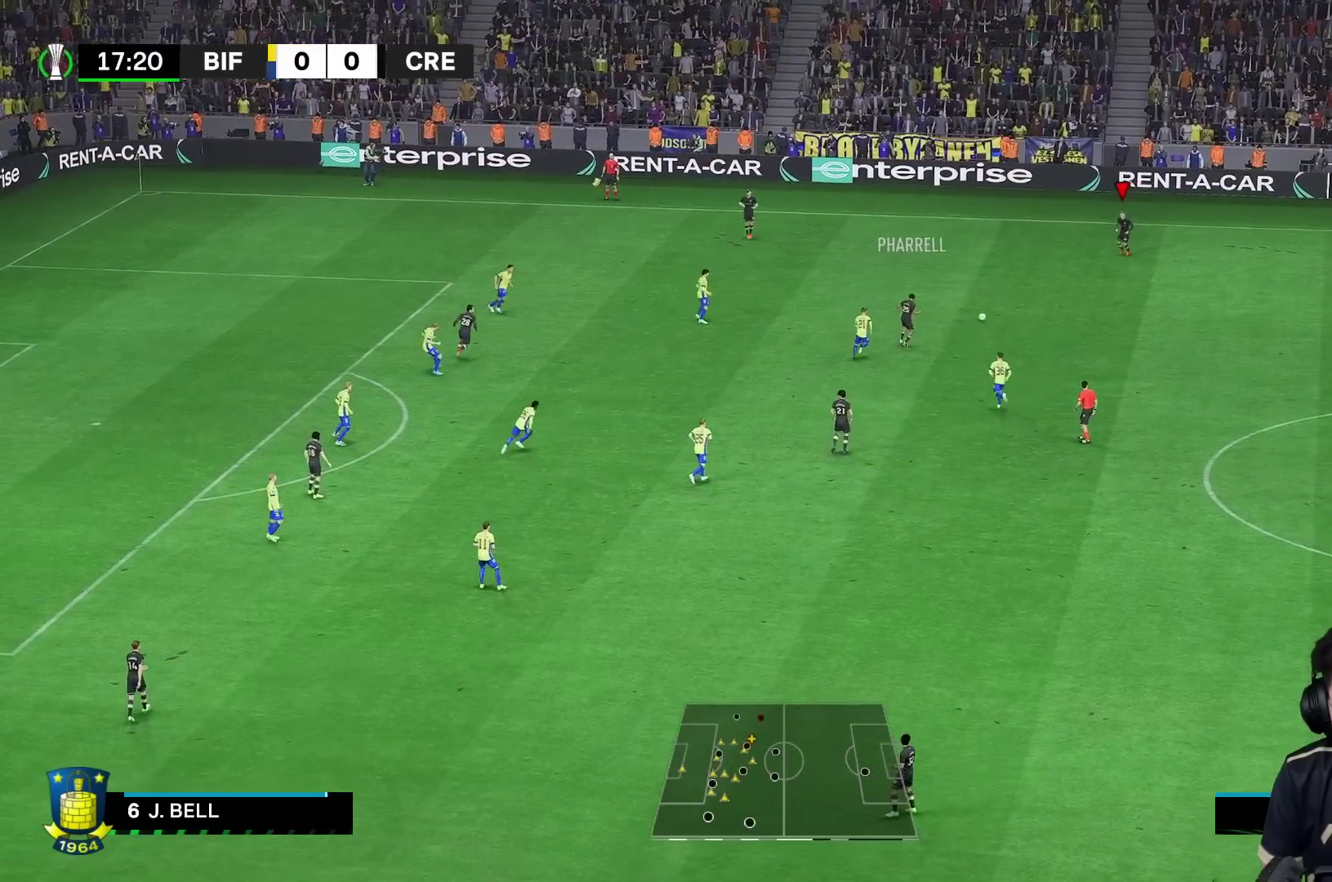
Gameplay with a controller (Xbox layout); each line is a JSON object with the inputs held at the frame after it. "events" lists button and stick changes between this image and that frame as [ms after this image, input, new state], when the widget could be followed in between. Not read: L3 R3.
{"buttons": ["A"], "left_stick": "left", "right_stick": "center", "events": [[133, "R1", "up"], [200, "left_stick", "left"], [467, "A", "down"]]}
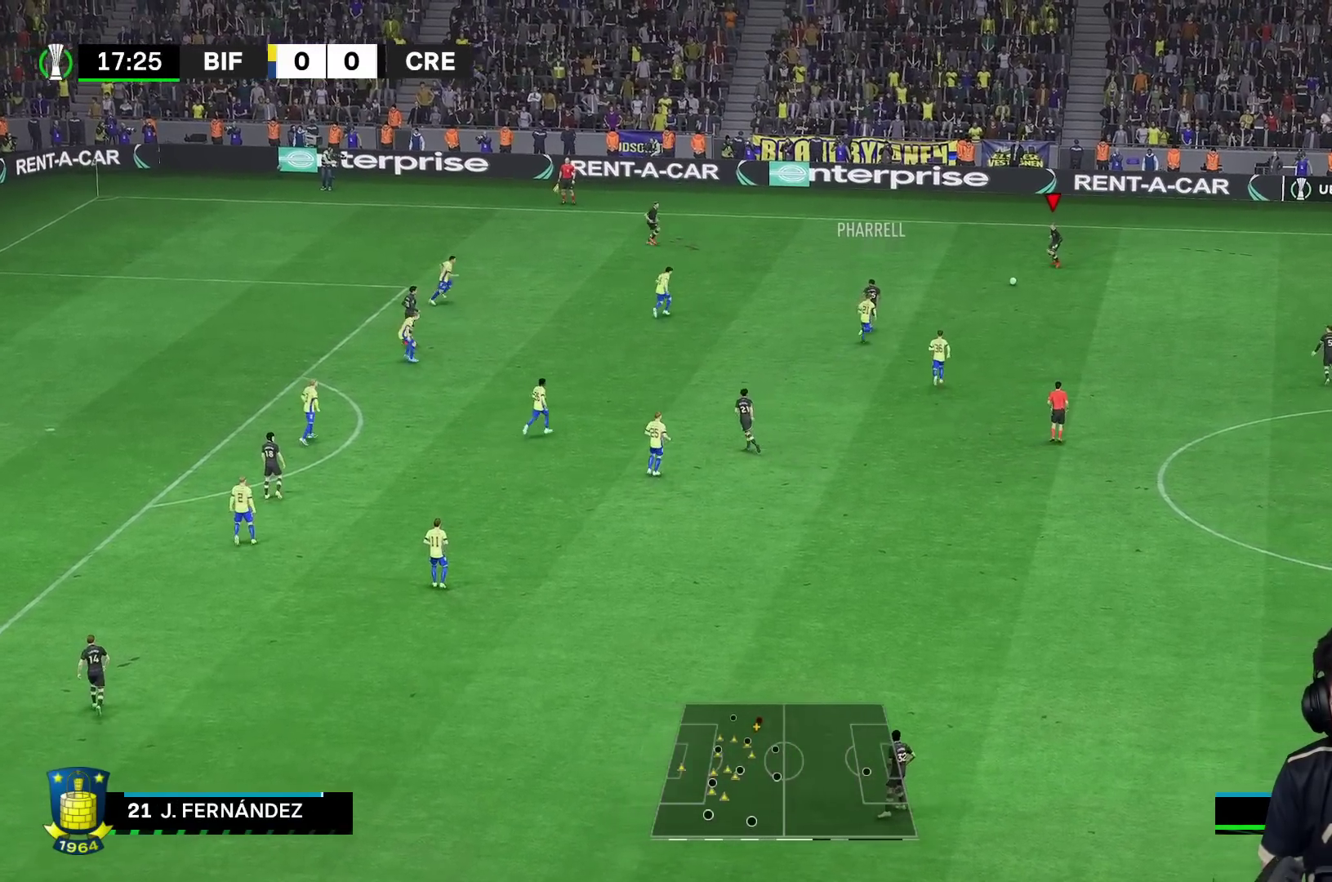
{"buttons": [], "left_stick": "center", "right_stick": "center", "events": [[50, "A", "up"], [333, "left_stick", "center"]]}
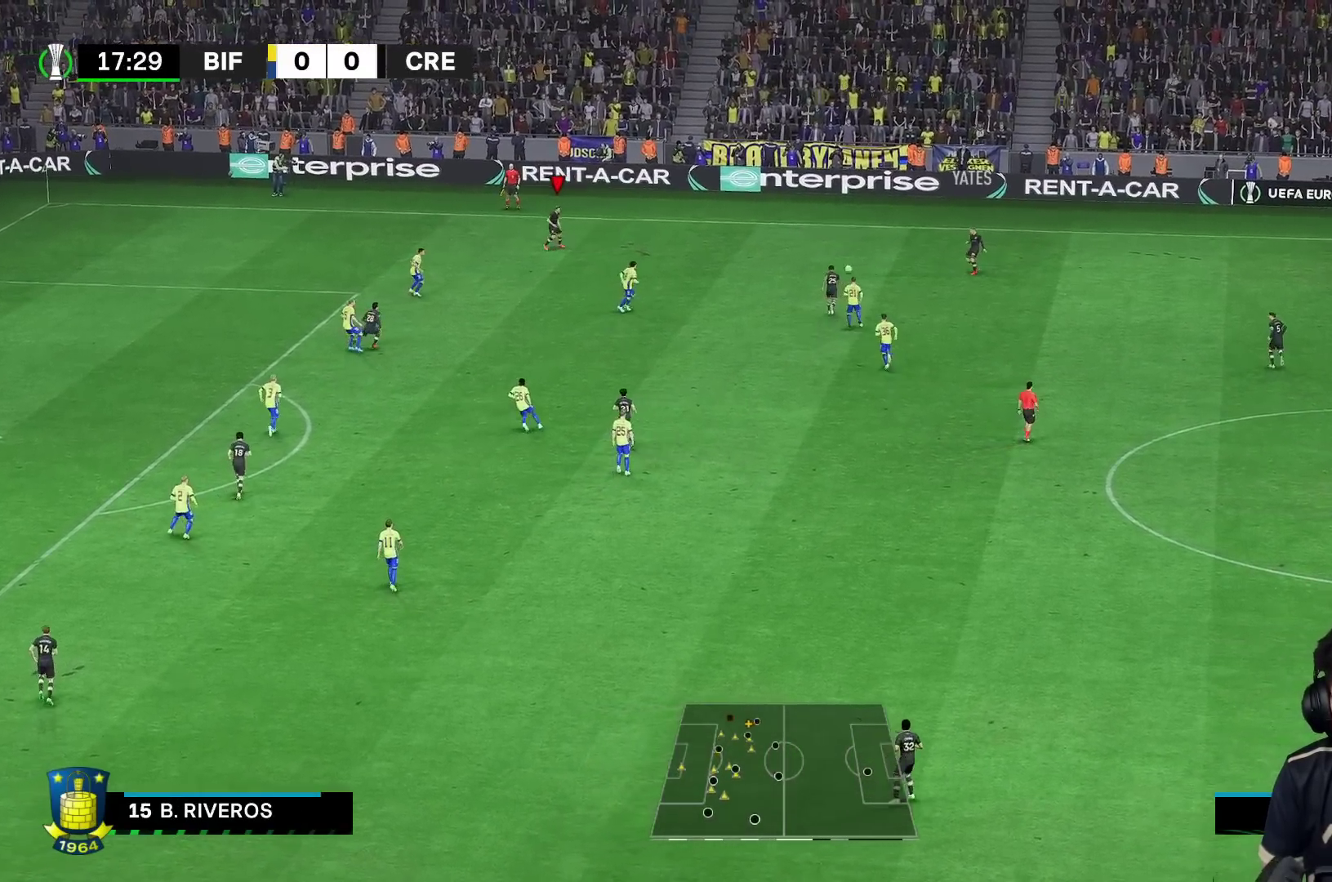
{"buttons": [], "left_stick": "right", "right_stick": "center", "events": [[450, "left_stick", "right"]]}
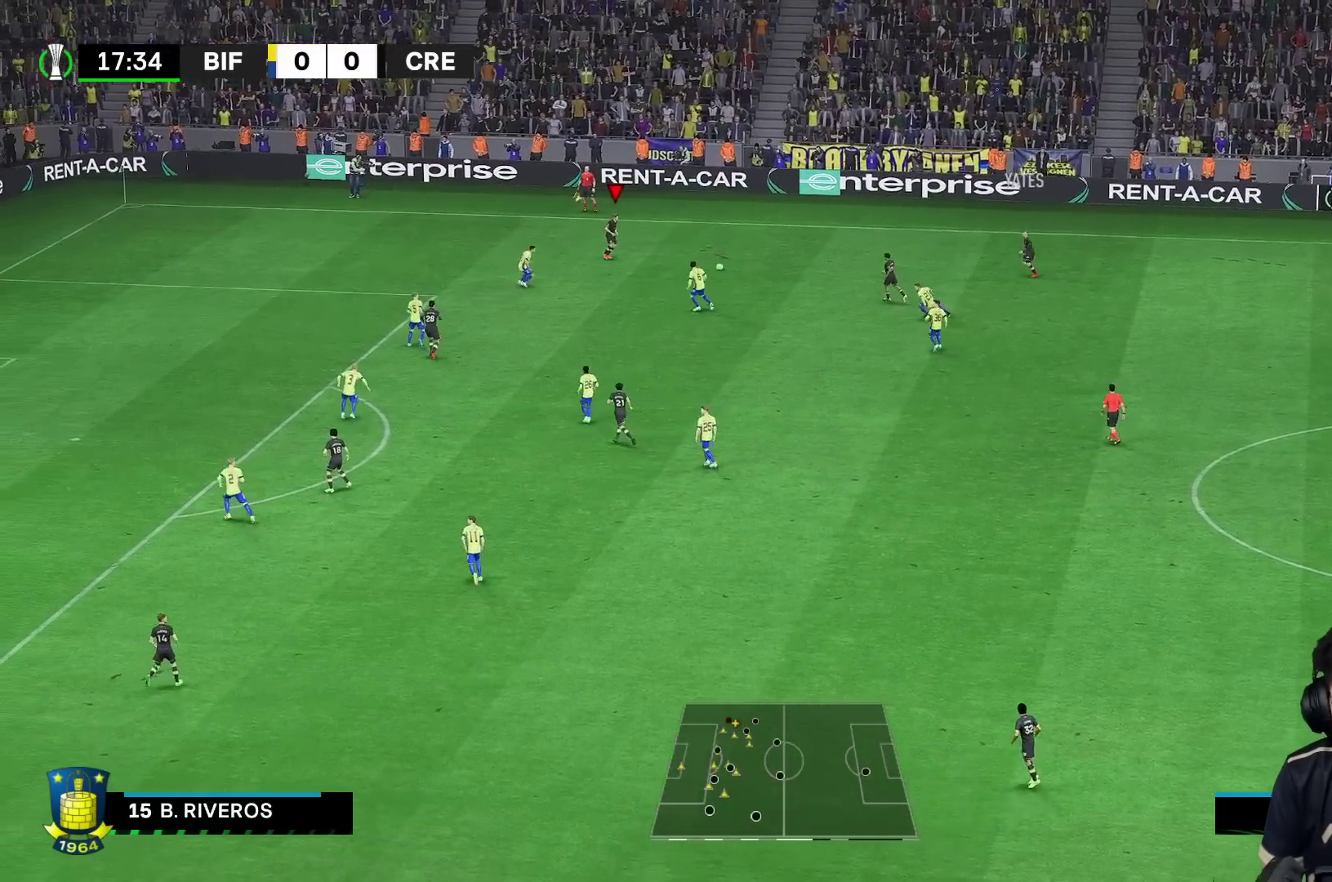
{"buttons": [], "left_stick": "right", "right_stick": "down", "events": [[433, "right_stick", "down"]]}
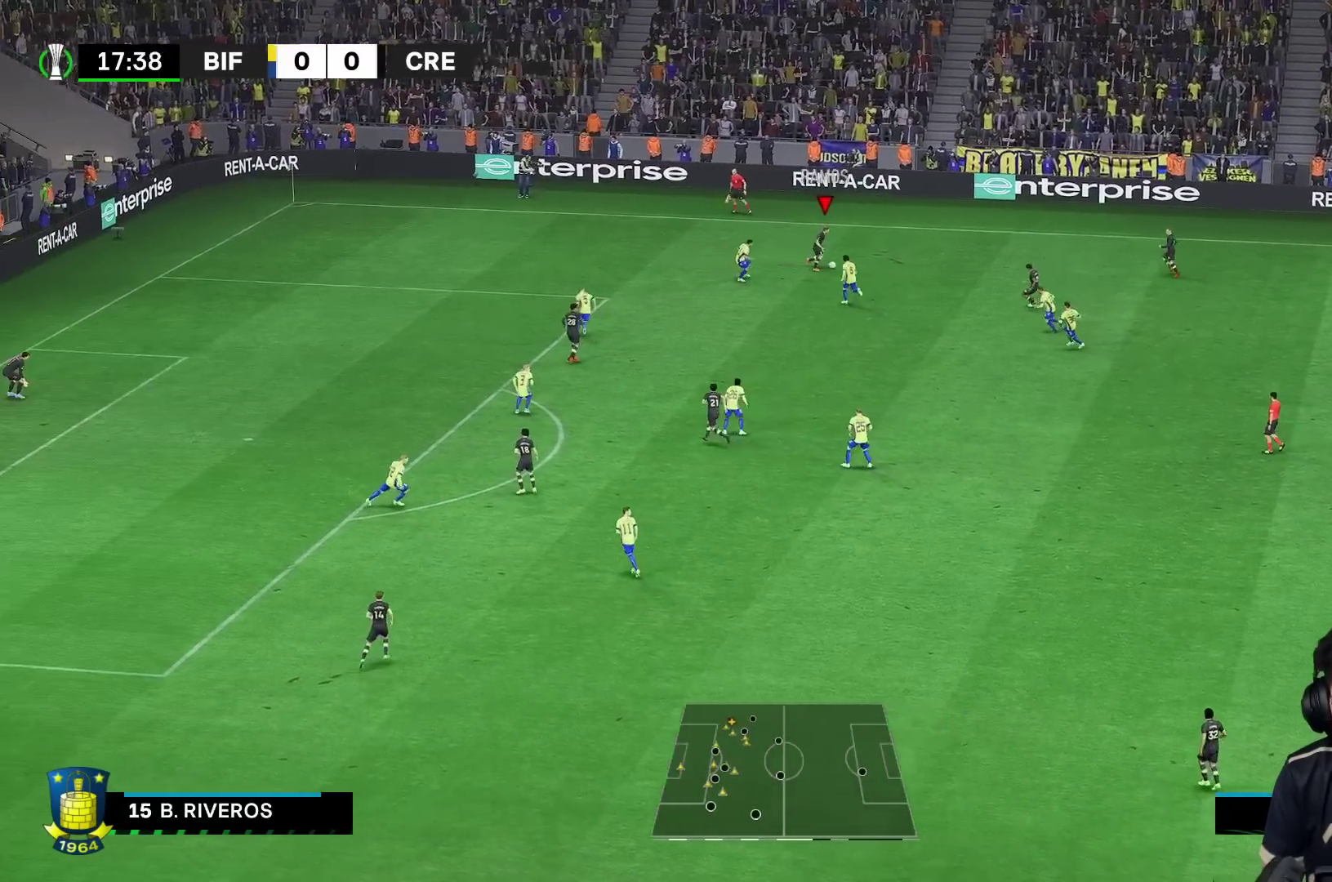
{"buttons": [], "left_stick": "down-right", "right_stick": "center", "events": [[333, "left_stick", "down-right"], [383, "A", "down"], [400, "right_stick", "center"], [467, "A", "up"]]}
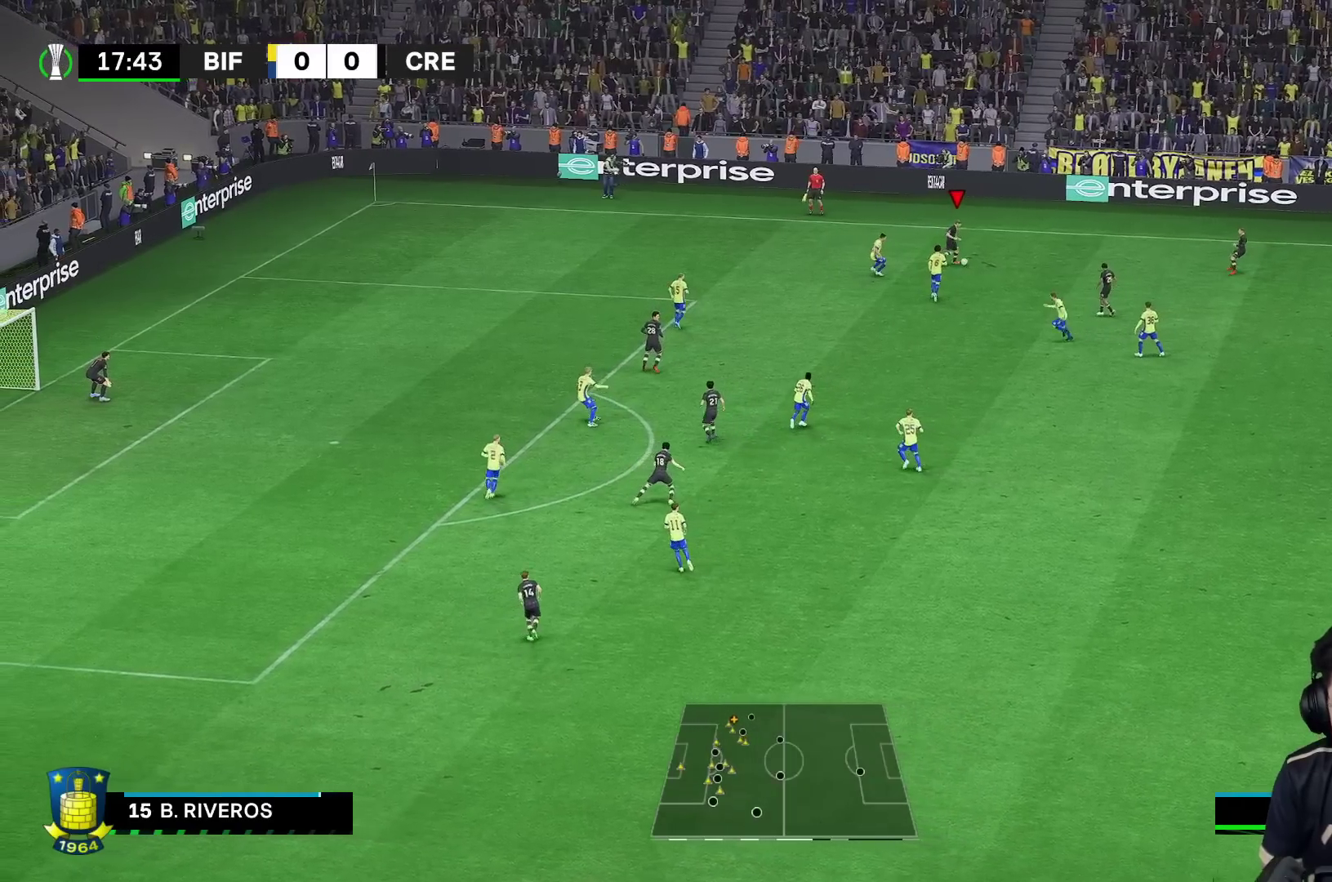
{"buttons": [], "left_stick": "down-right", "right_stick": "center", "events": []}
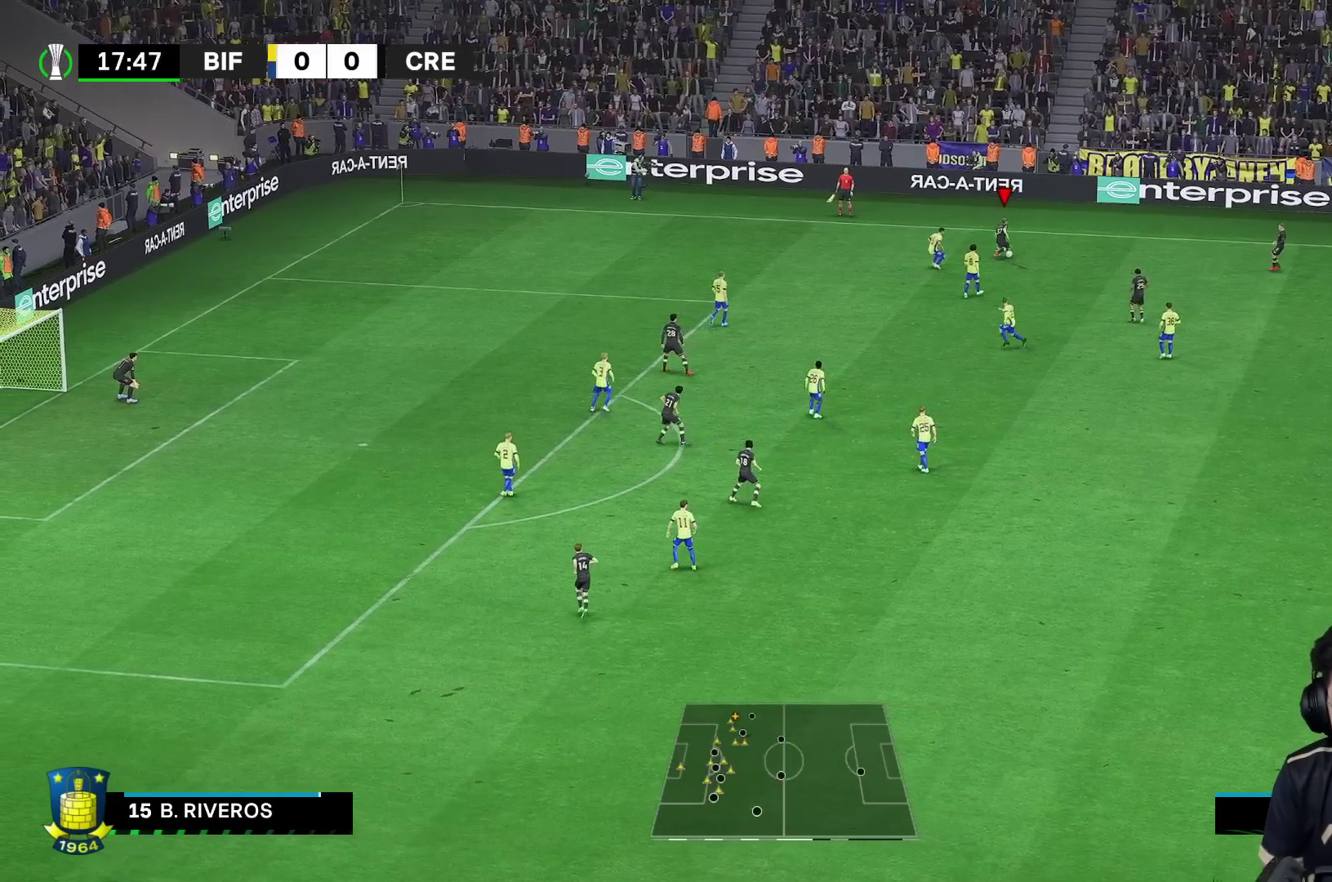
{"buttons": [], "left_stick": "down-right", "right_stick": "center", "events": []}
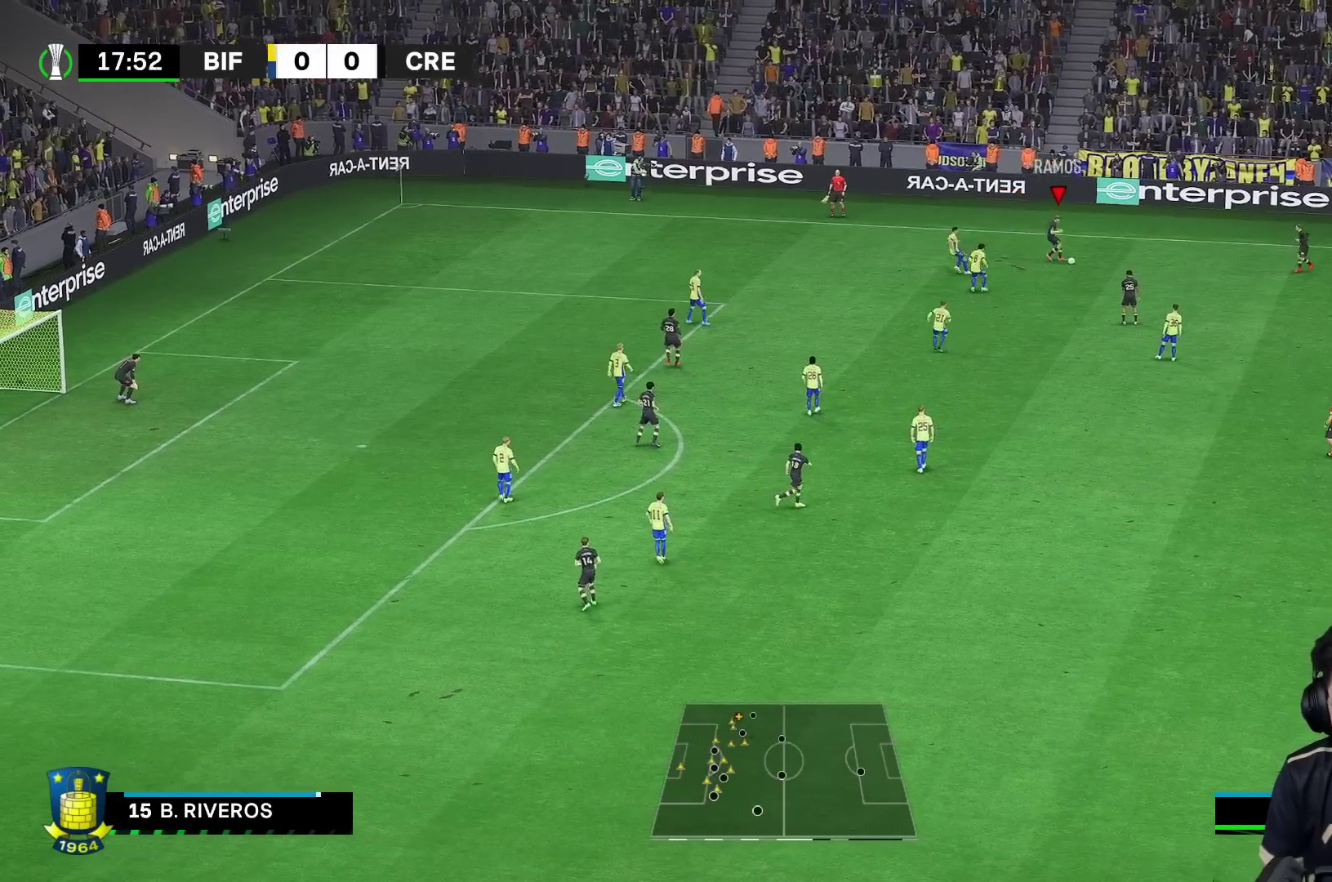
{"buttons": [], "left_stick": "down", "right_stick": "center", "events": [[433, "left_stick", "down"]]}
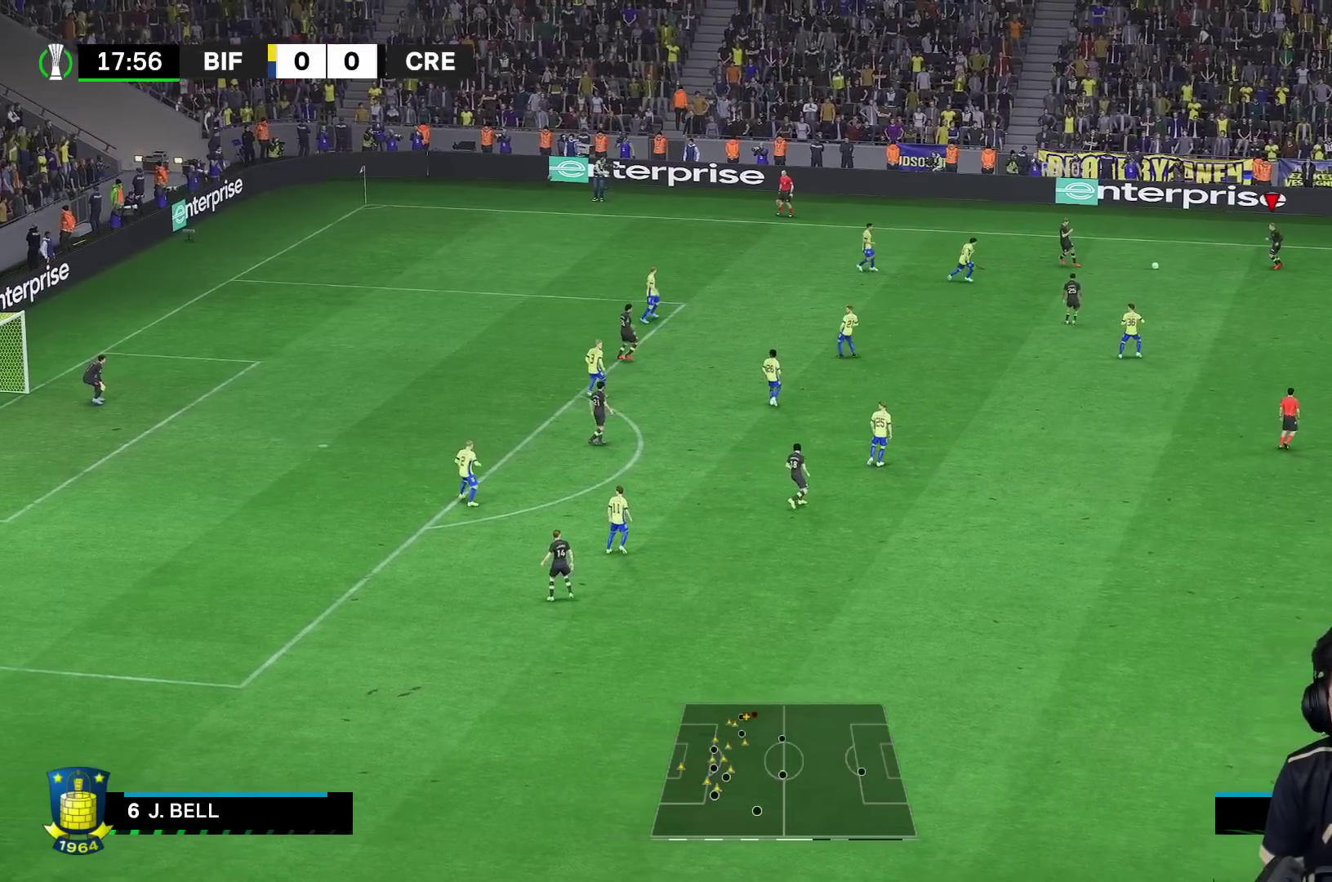
{"buttons": [], "left_stick": "down-left", "right_stick": "center", "events": [[117, "left_stick", "down-left"]]}
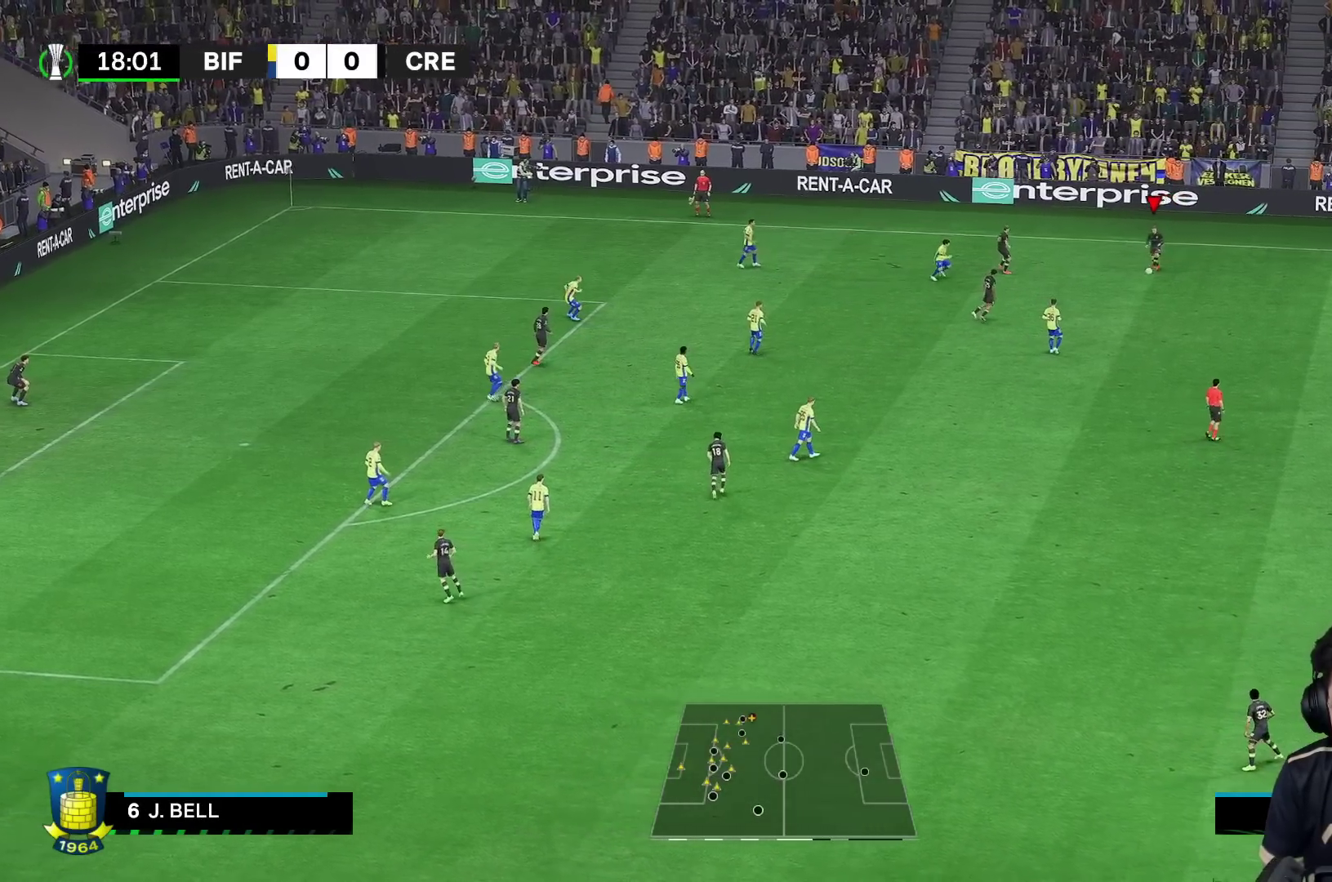
{"buttons": [], "left_stick": "down-left", "right_stick": "center", "events": []}
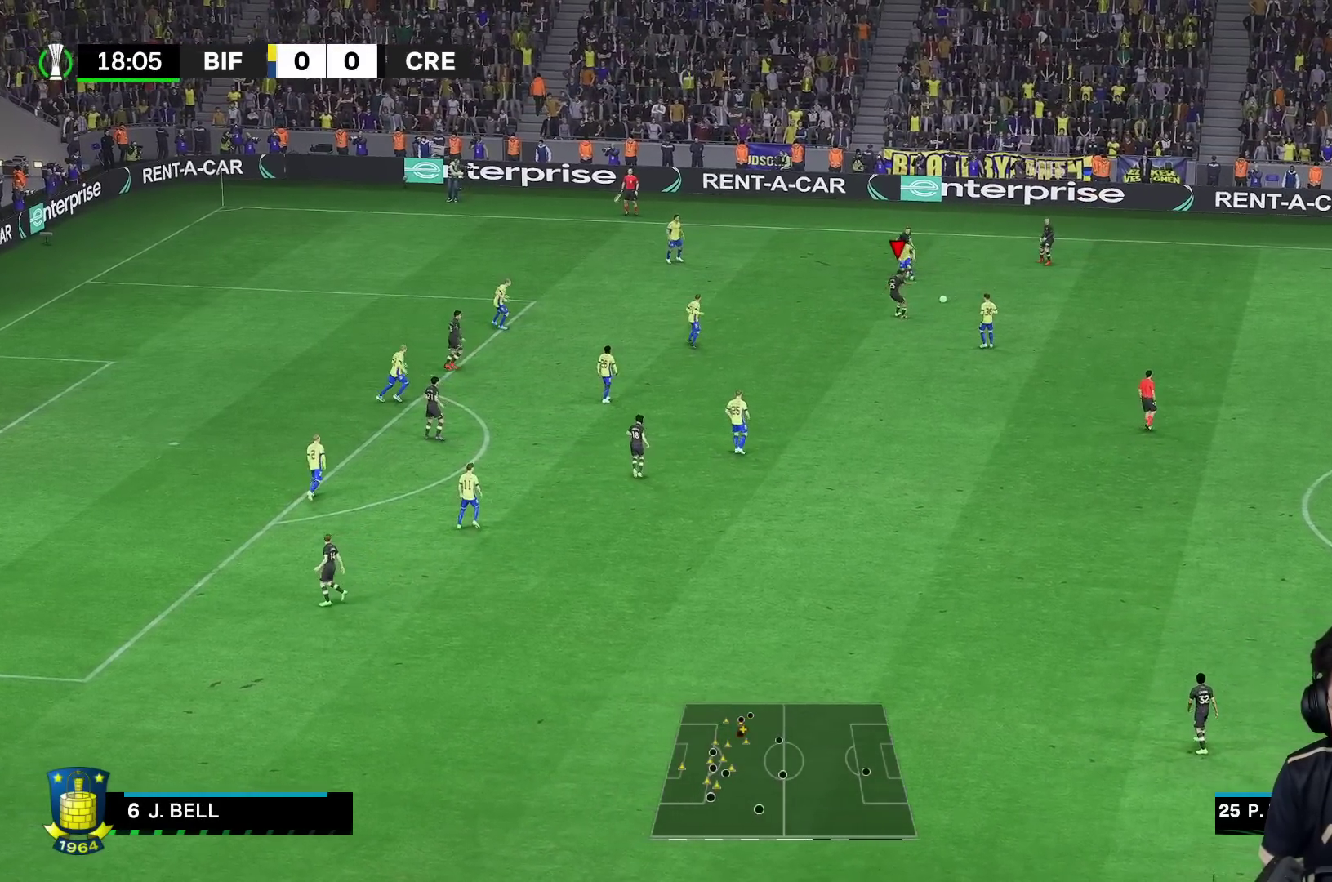
{"buttons": [], "left_stick": "down-left", "right_stick": "center", "events": []}
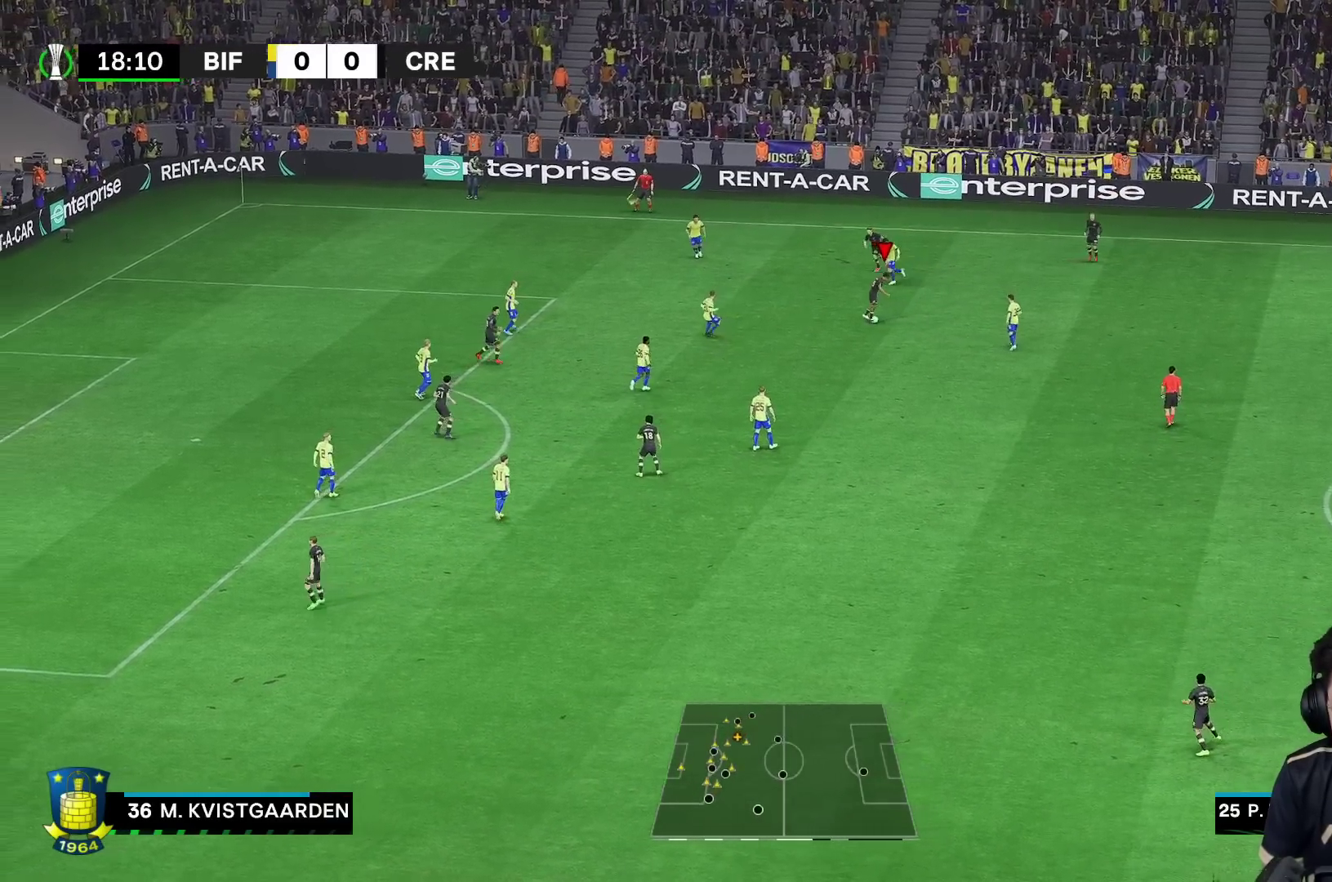
{"buttons": [], "left_stick": "down", "right_stick": "center", "events": [[67, "left_stick", "down"]]}
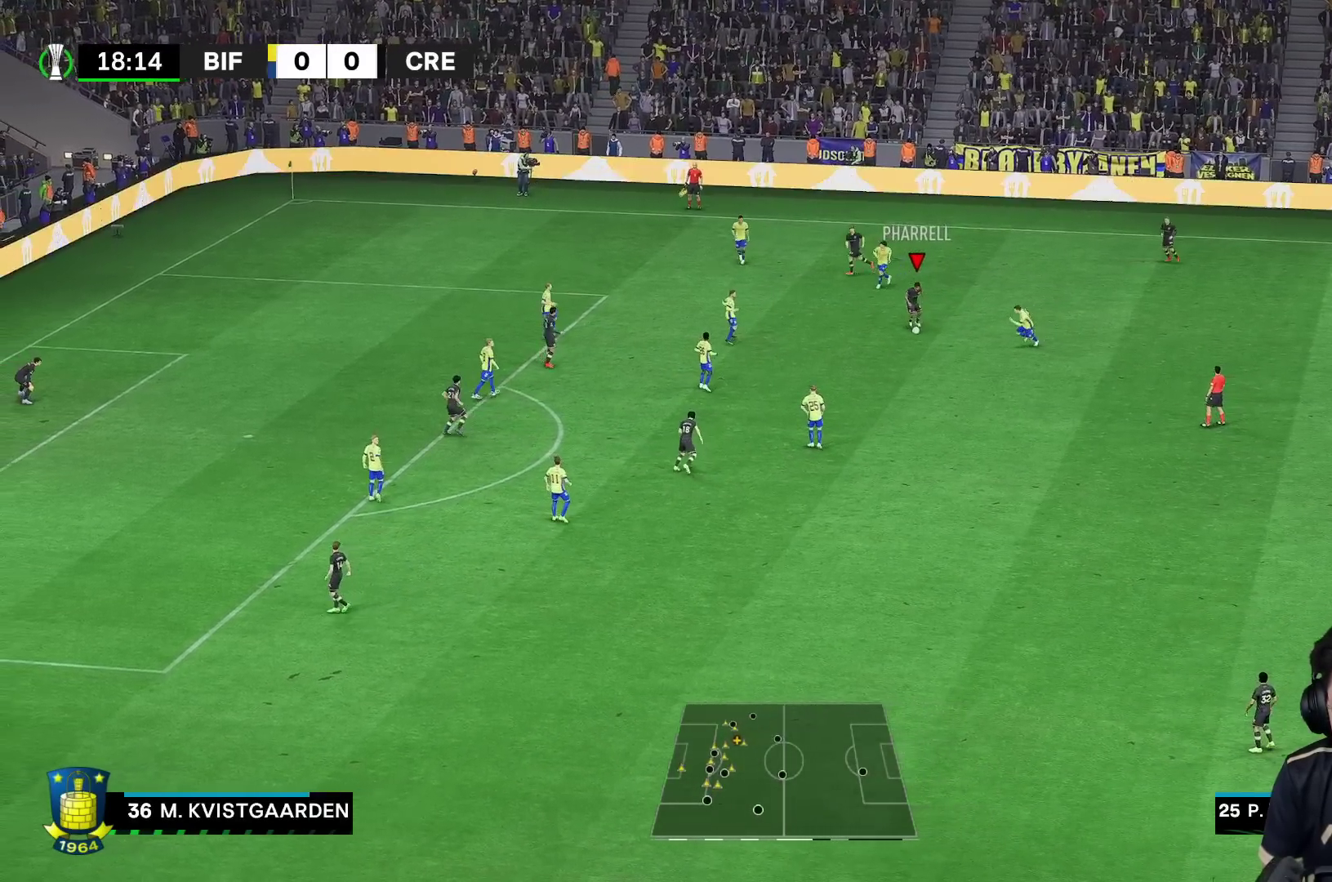
{"buttons": [], "left_stick": "left", "right_stick": "center", "events": [[100, "left_stick", "down-left"], [433, "left_stick", "left"]]}
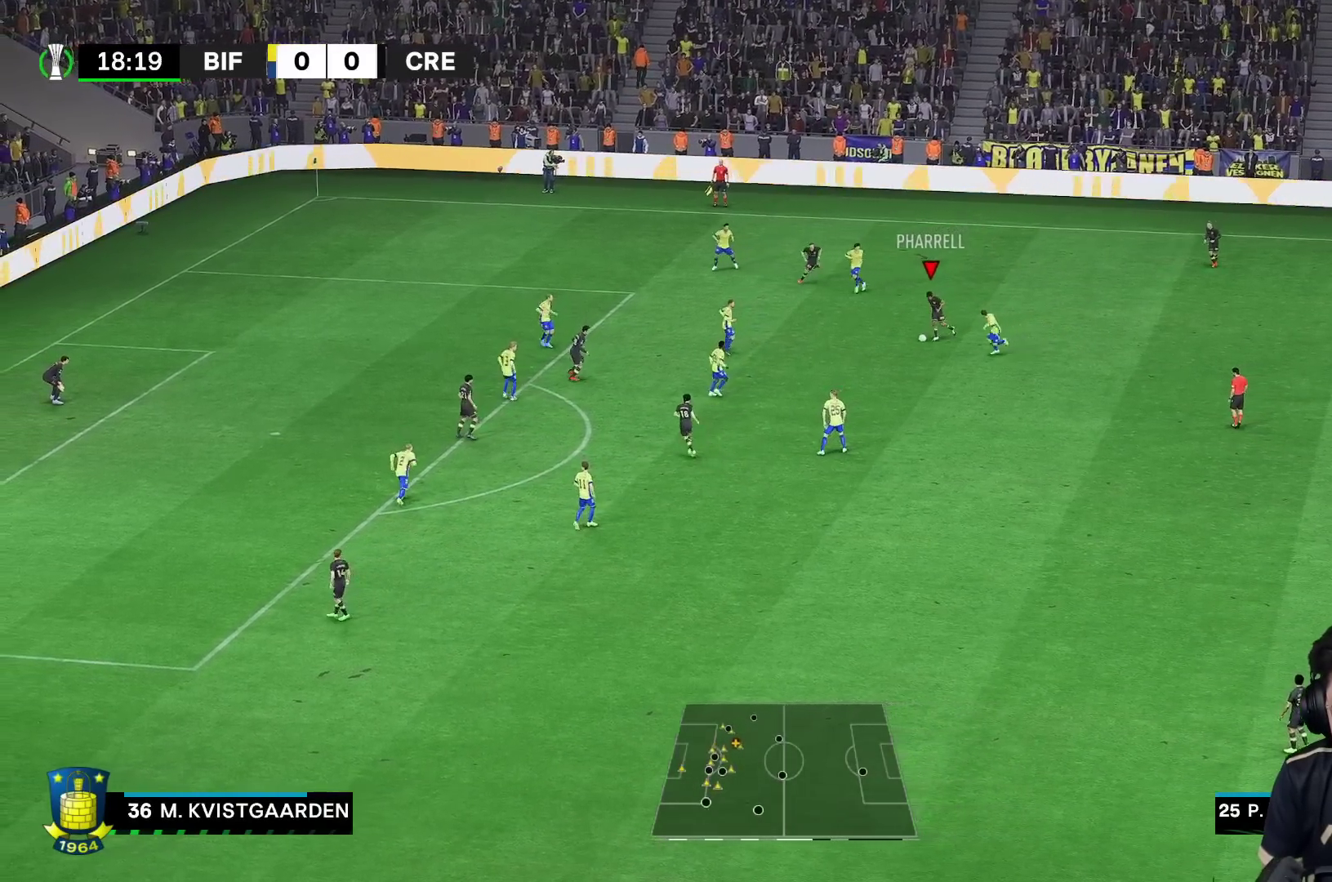
{"buttons": ["Y"], "left_stick": "up-left", "right_stick": "center", "events": [[317, "Y", "down"], [383, "left_stick", "up-left"]]}
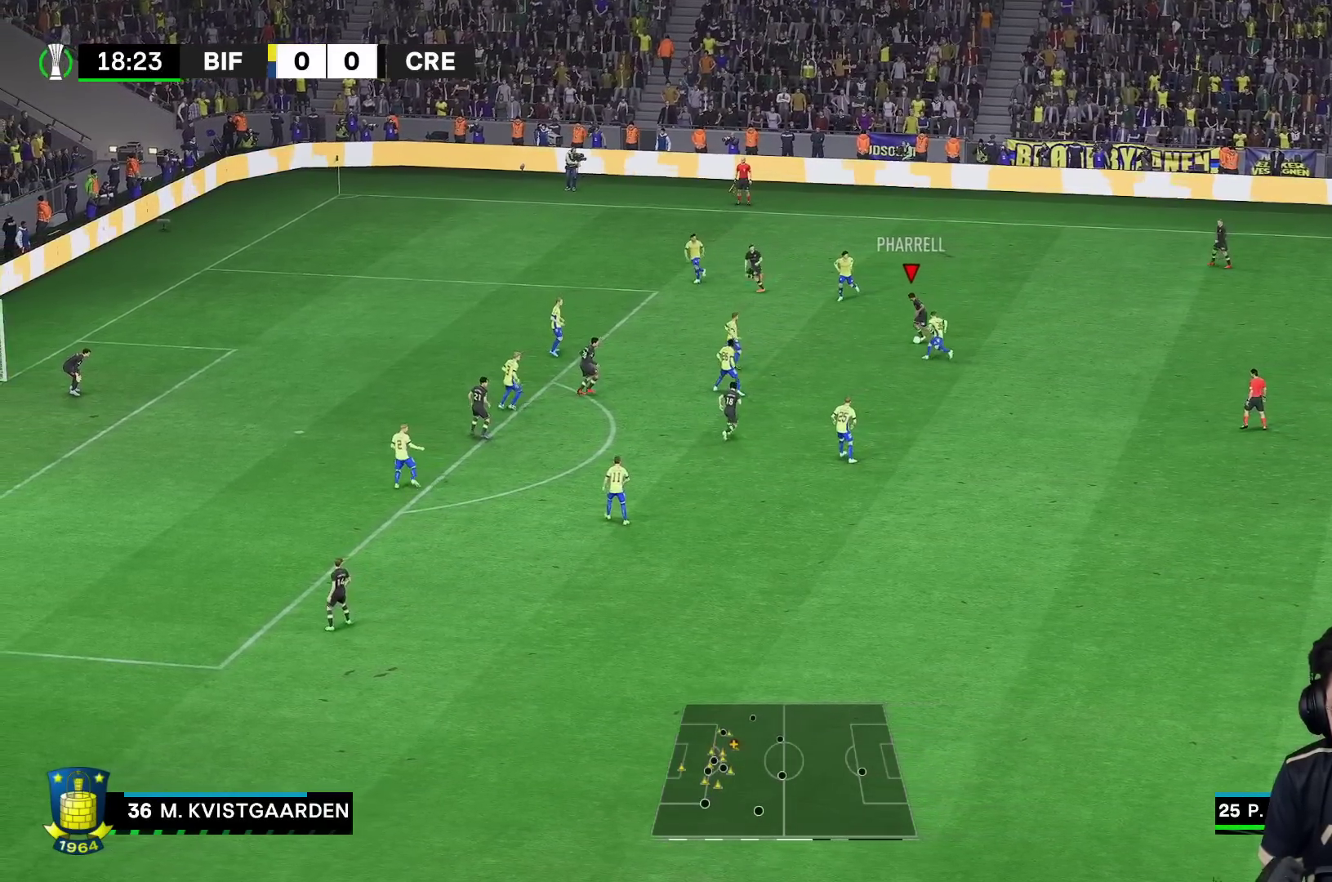
{"buttons": ["R1"], "left_stick": "left", "right_stick": "center", "events": [[17, "Y", "up"], [250, "left_stick", "left"], [400, "R1", "down"]]}
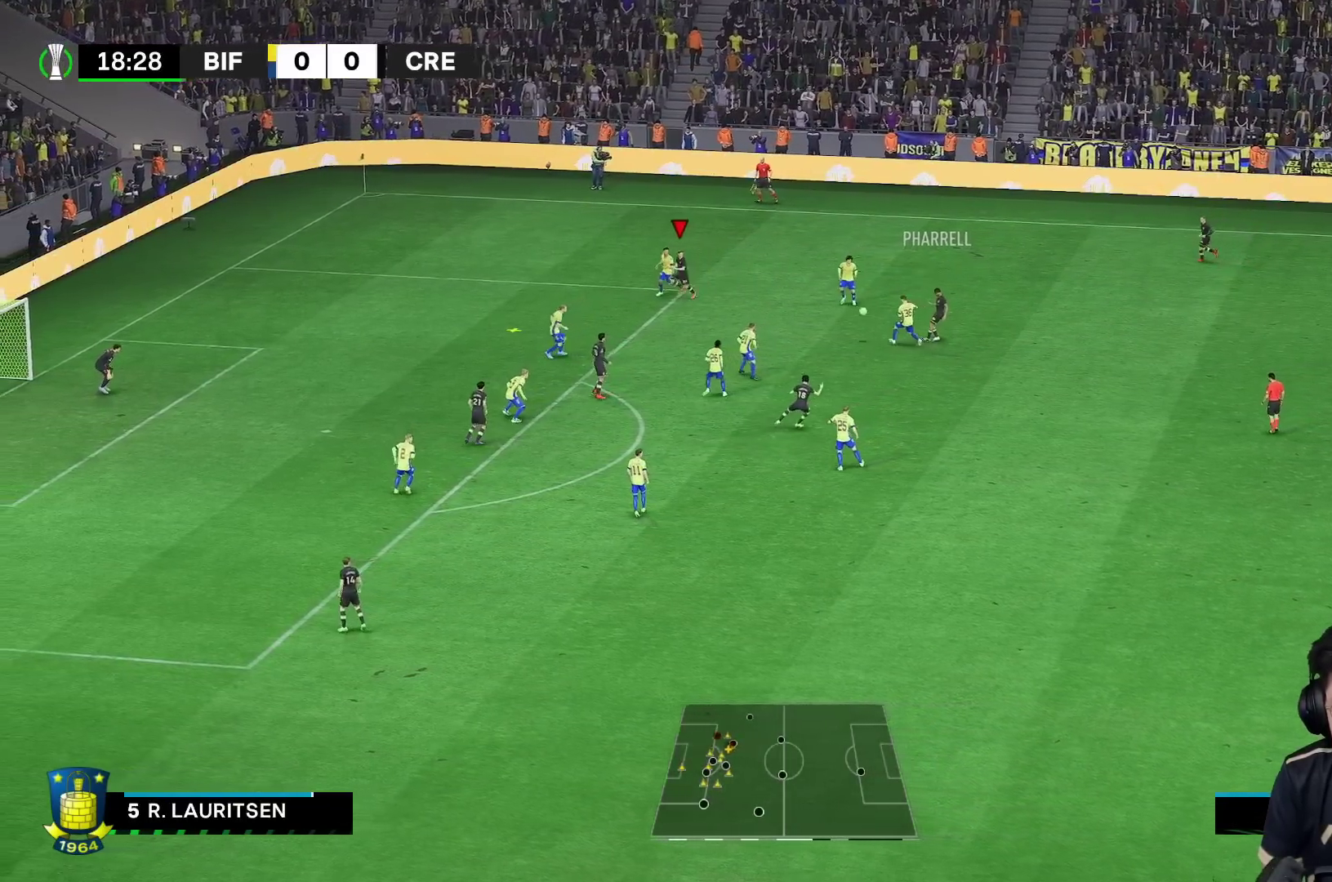
{"buttons": ["R1"], "left_stick": "down-left", "right_stick": "center", "events": [[500, "left_stick", "down-left"]]}
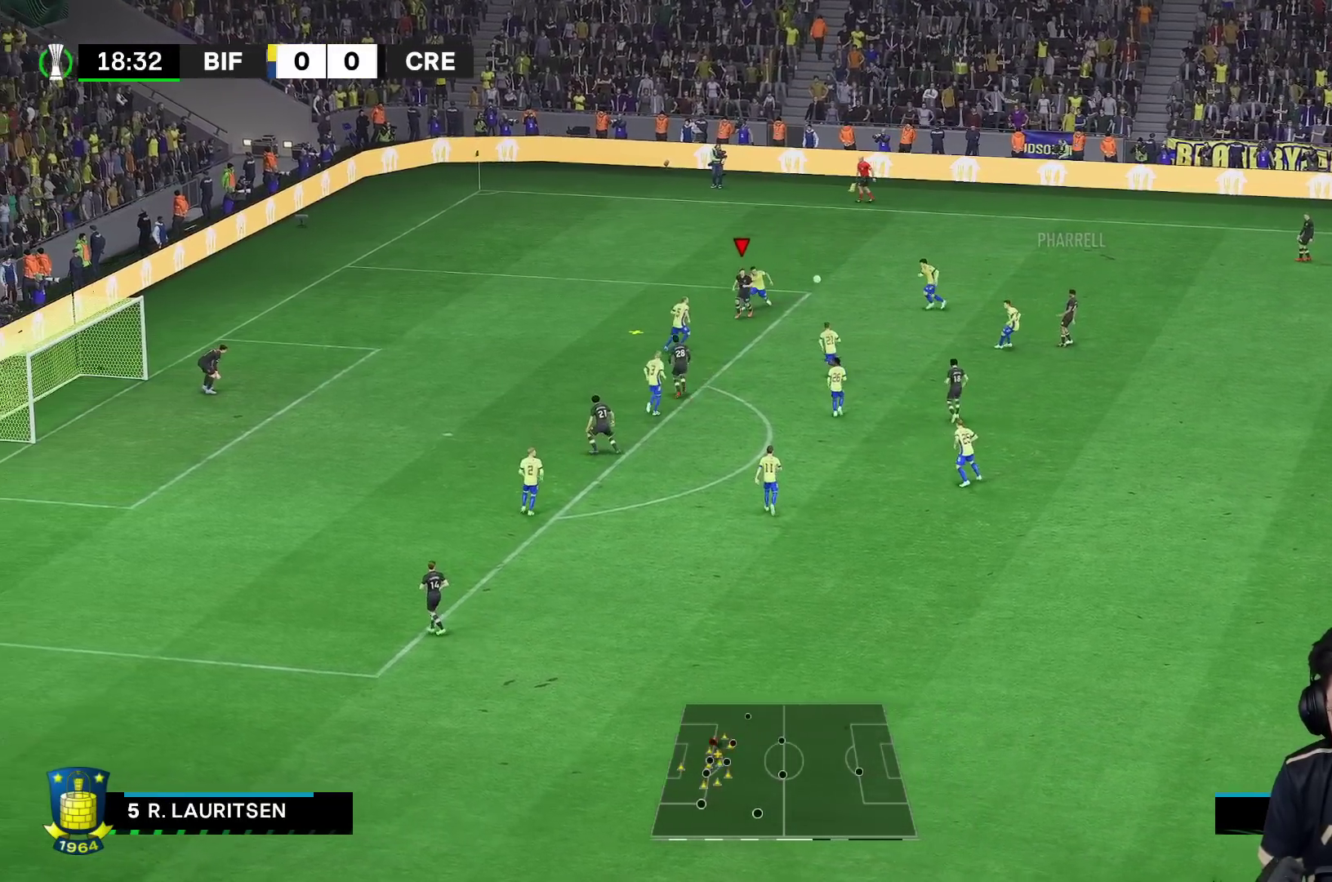
{"buttons": ["R1"], "left_stick": "down-left", "right_stick": "center", "events": [[250, "R1", "up"], [283, "R2", "down"], [350, "R1", "down"], [350, "R2", "up"]]}
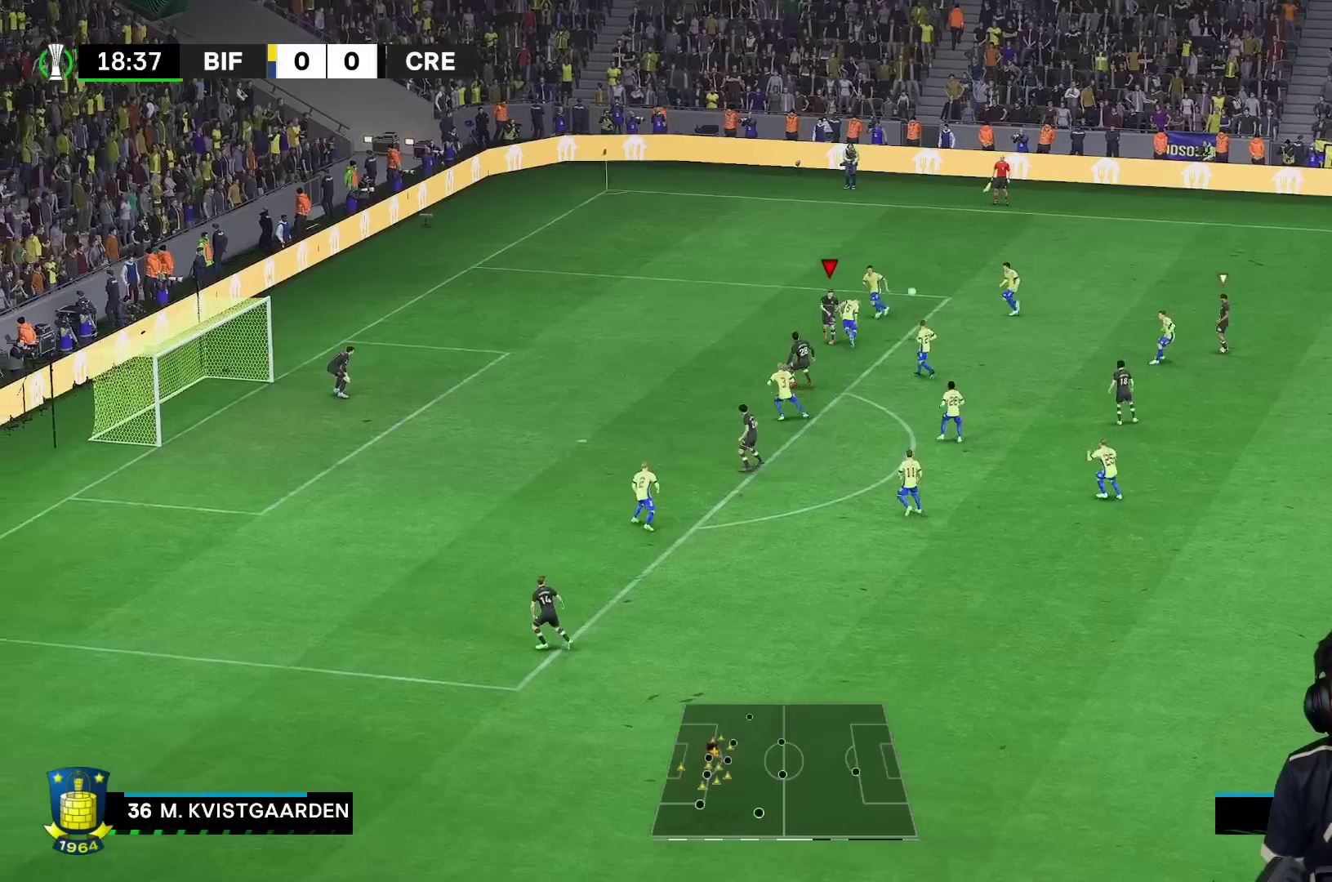
{"buttons": [], "left_stick": "up-left", "right_stick": "center", "events": [[50, "R1", "up"], [350, "left_stick", "up-left"]]}
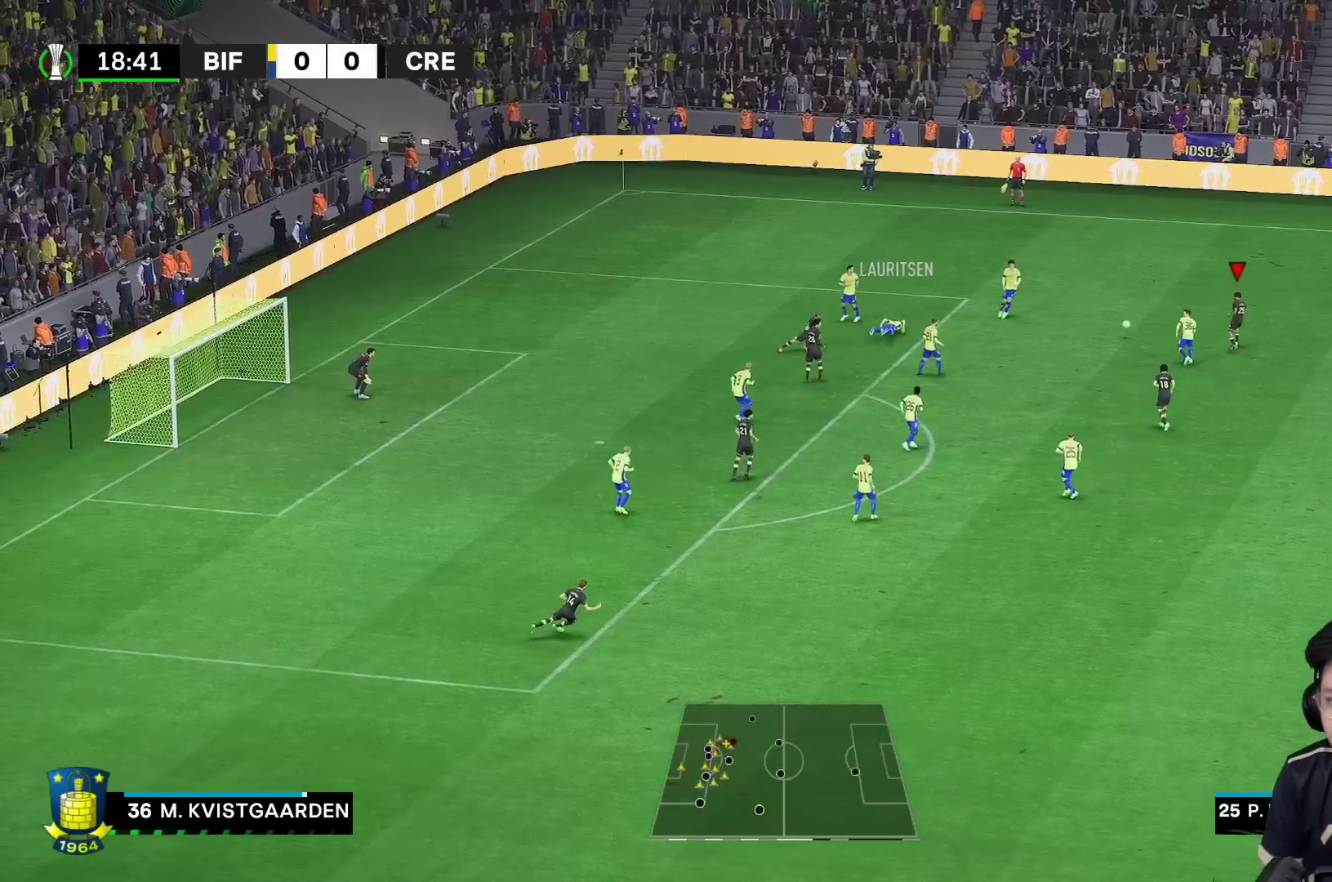
{"buttons": ["R1"], "left_stick": "up-right", "right_stick": "center", "events": [[183, "left_stick", "up-right"], [483, "R1", "down"]]}
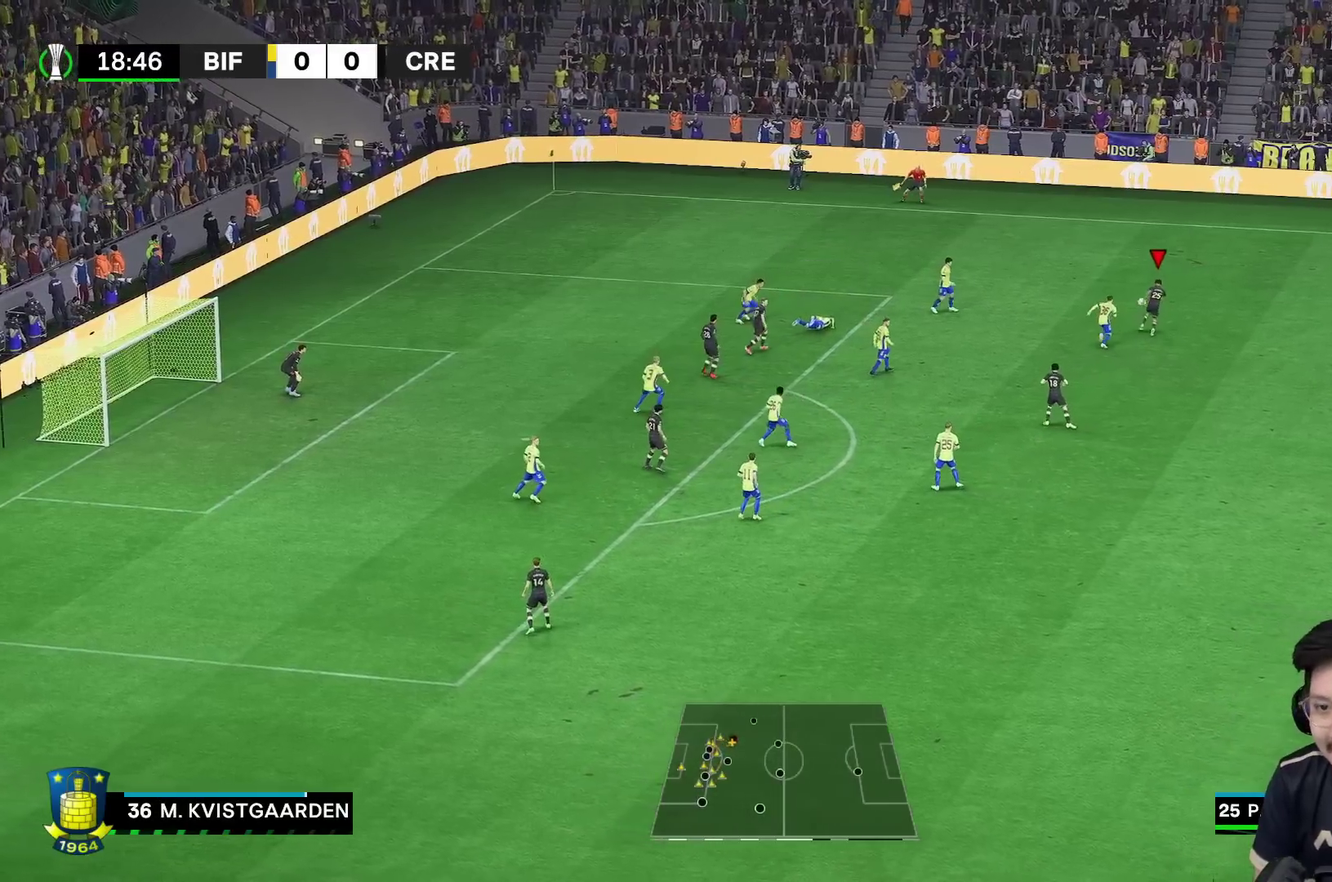
{"buttons": [], "left_stick": "center", "right_stick": "center", "events": [[117, "R1", "up"], [483, "left_stick", "center"]]}
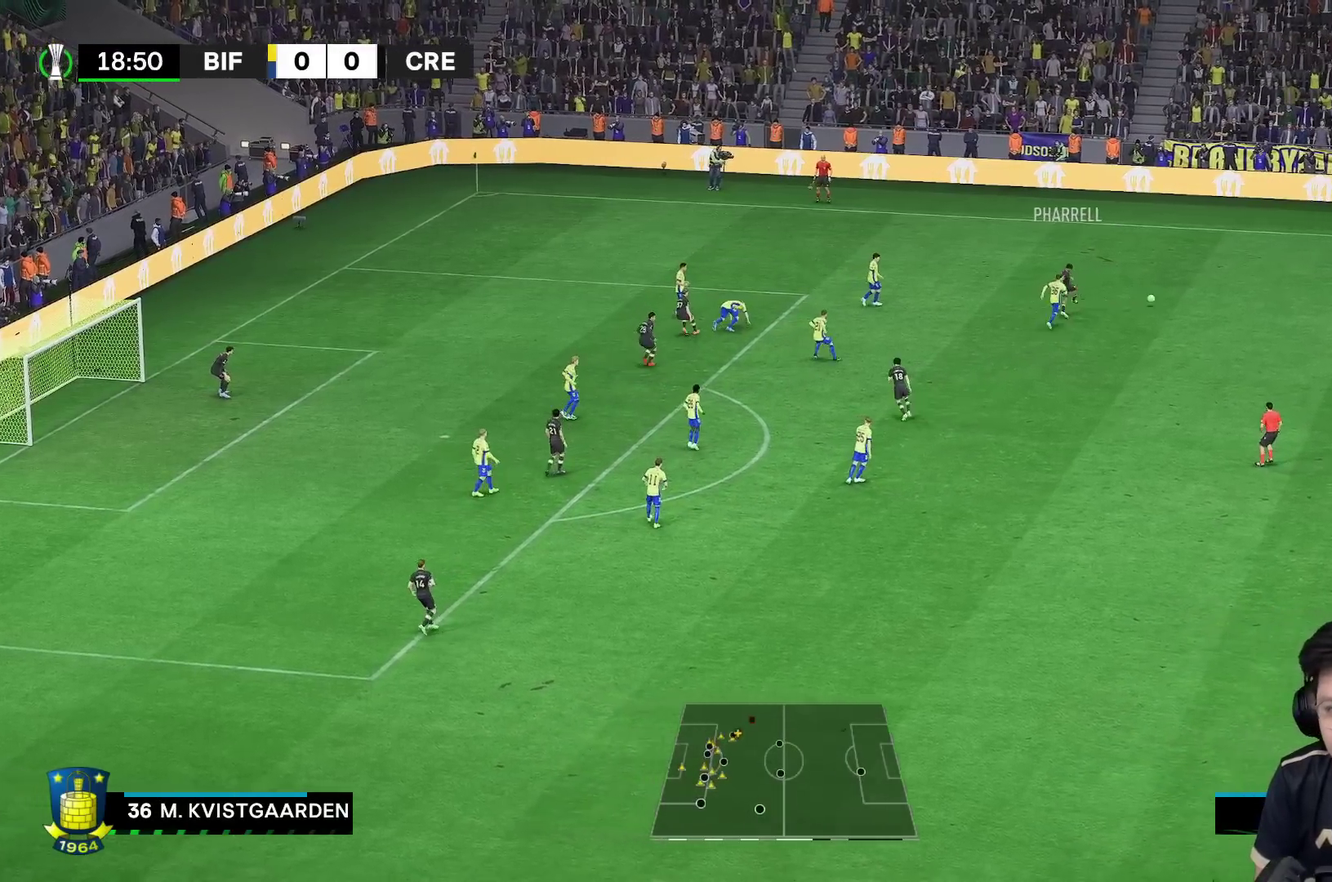
{"buttons": [], "left_stick": "down", "right_stick": "center", "events": [[333, "left_stick", "down"]]}
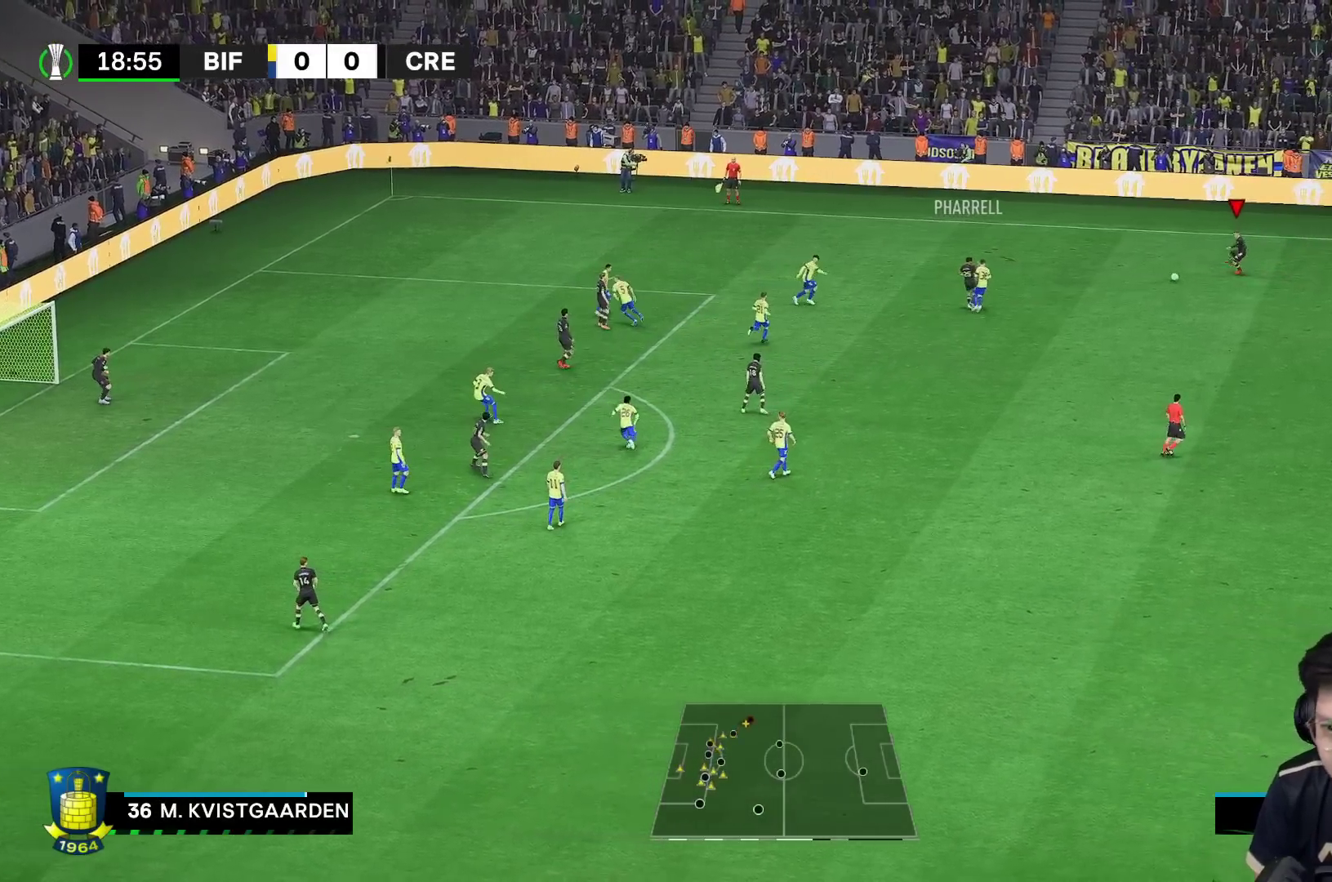
{"buttons": [], "left_stick": "down", "right_stick": "center", "events": []}
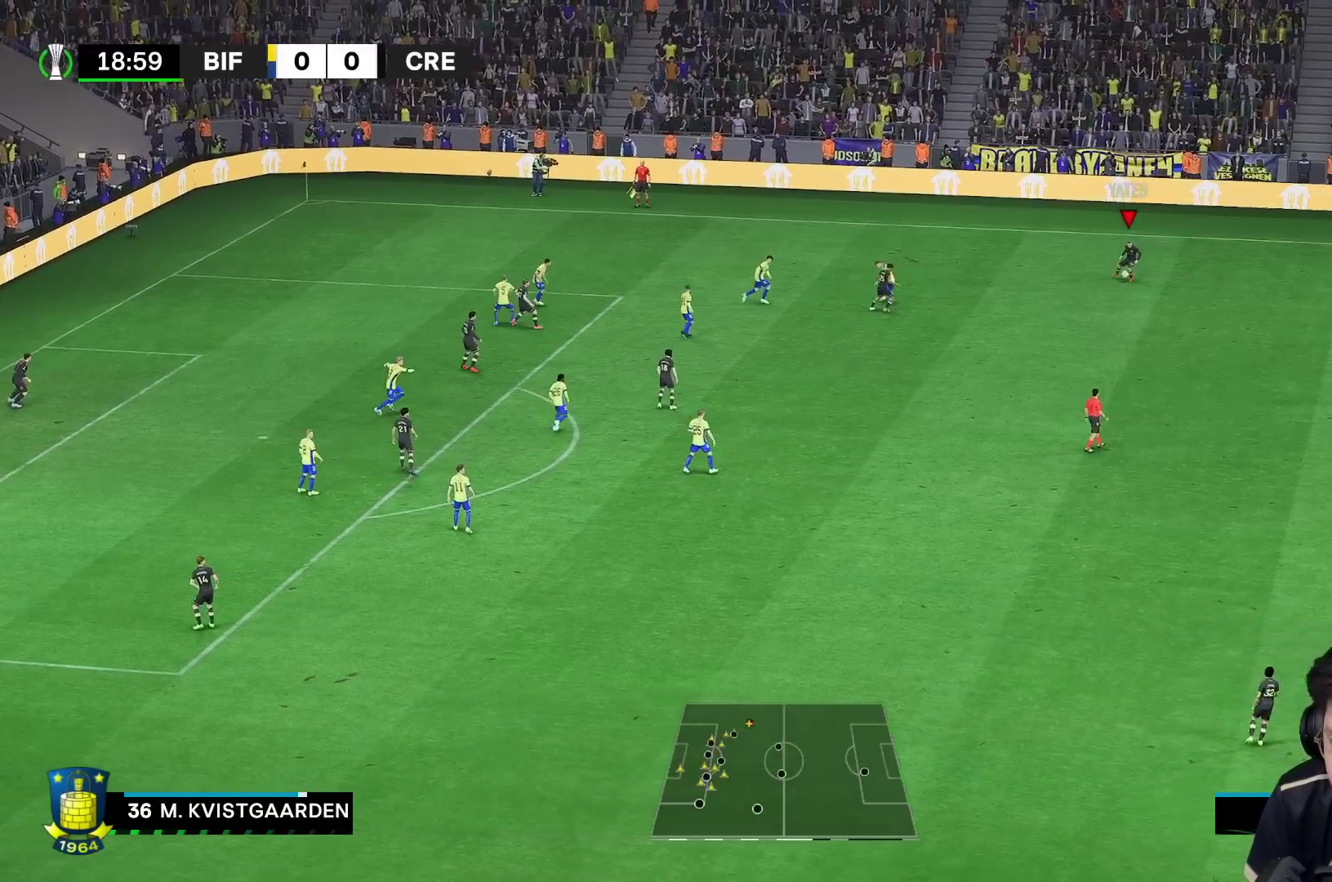
{"buttons": ["B"], "left_stick": "down", "right_stick": "center", "events": [[350, "B", "down"]]}
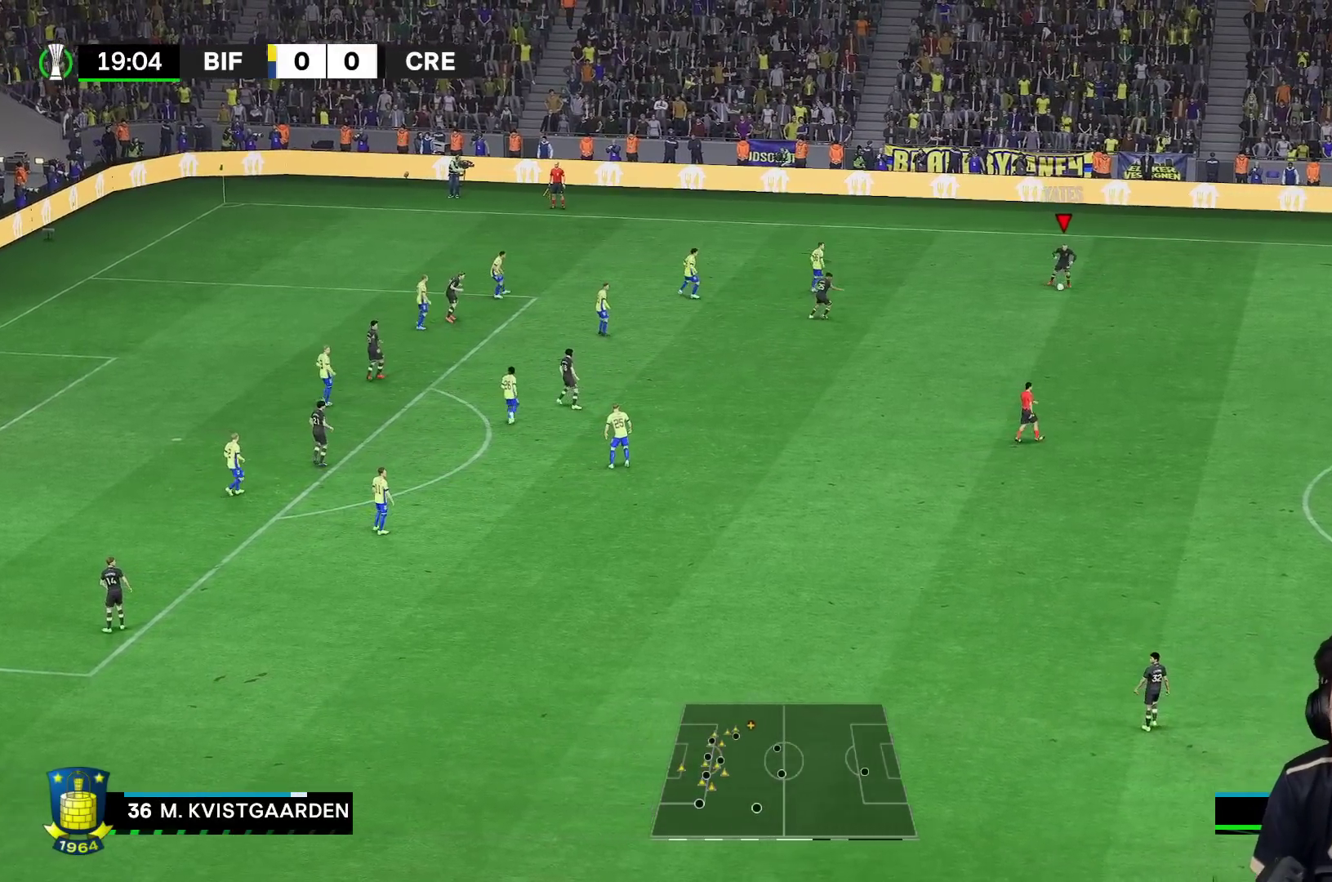
{"buttons": [], "left_stick": "down", "right_stick": "center", "events": [[100, "B", "up"]]}
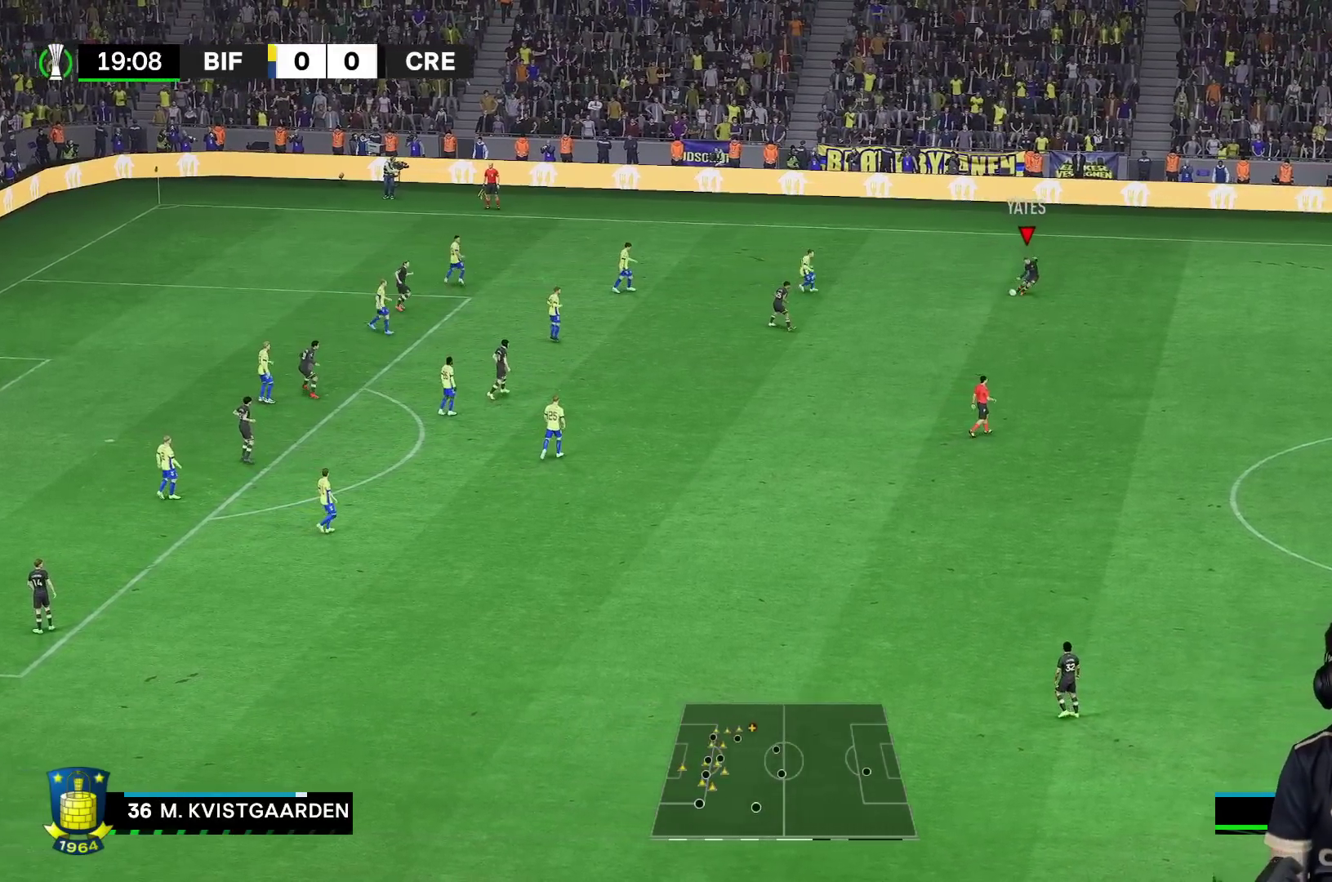
{"buttons": [], "left_stick": "center", "right_stick": "center", "events": [[167, "left_stick", "center"]]}
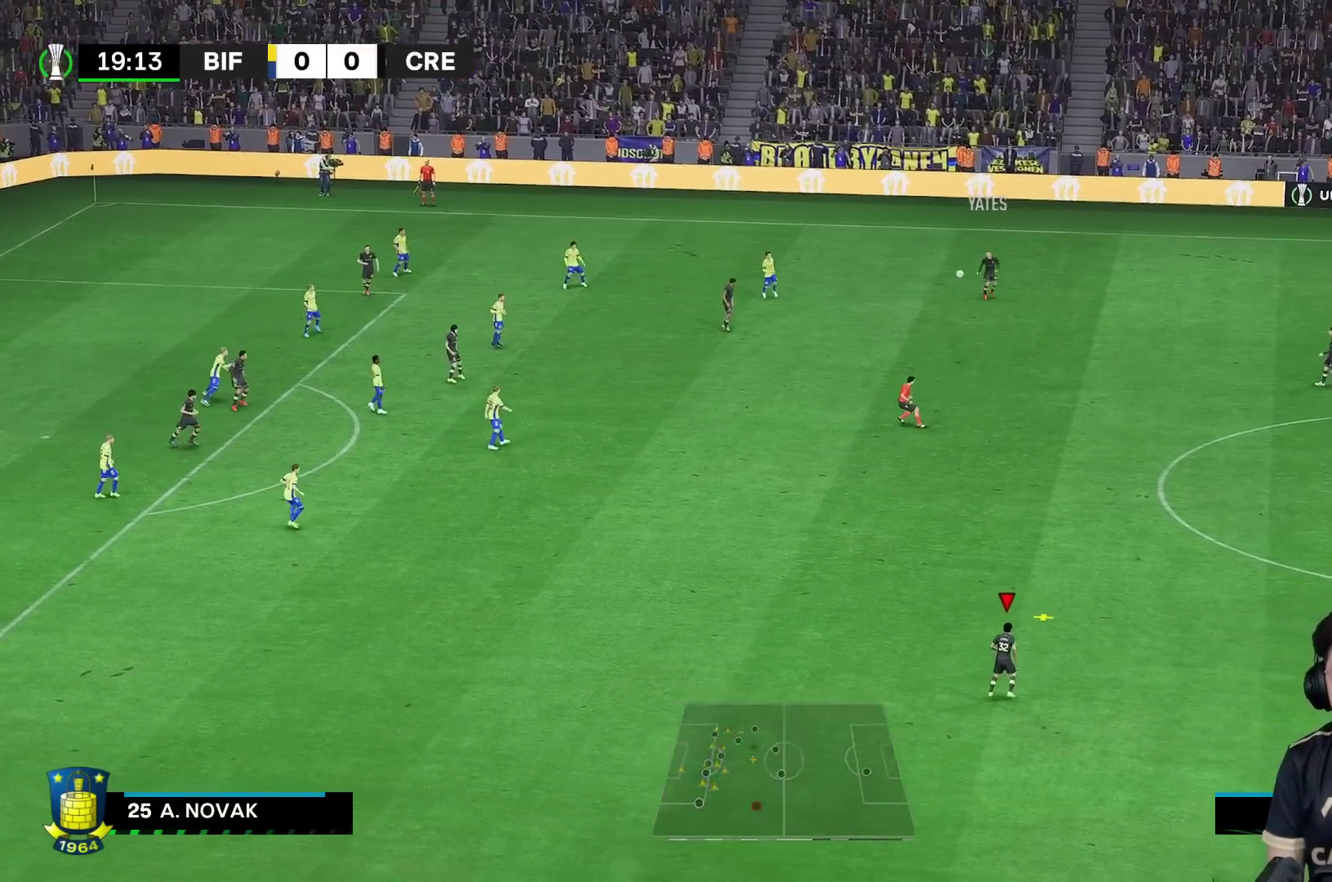
{"buttons": [], "left_stick": "up", "right_stick": "center", "events": [[283, "left_stick", "up"]]}
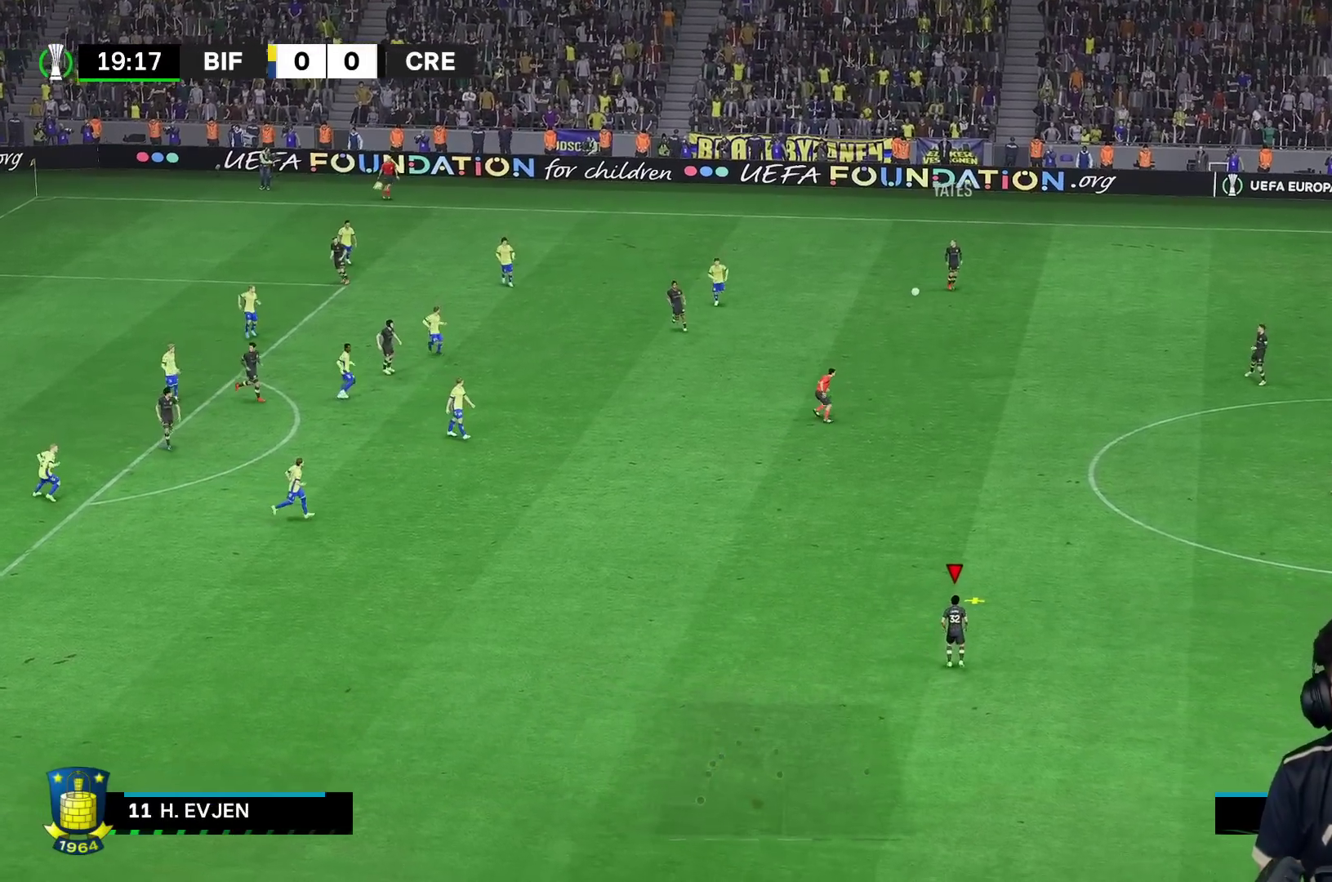
{"buttons": [], "left_stick": "left", "right_stick": "center", "events": [[117, "left_stick", "up-left"], [450, "left_stick", "left"]]}
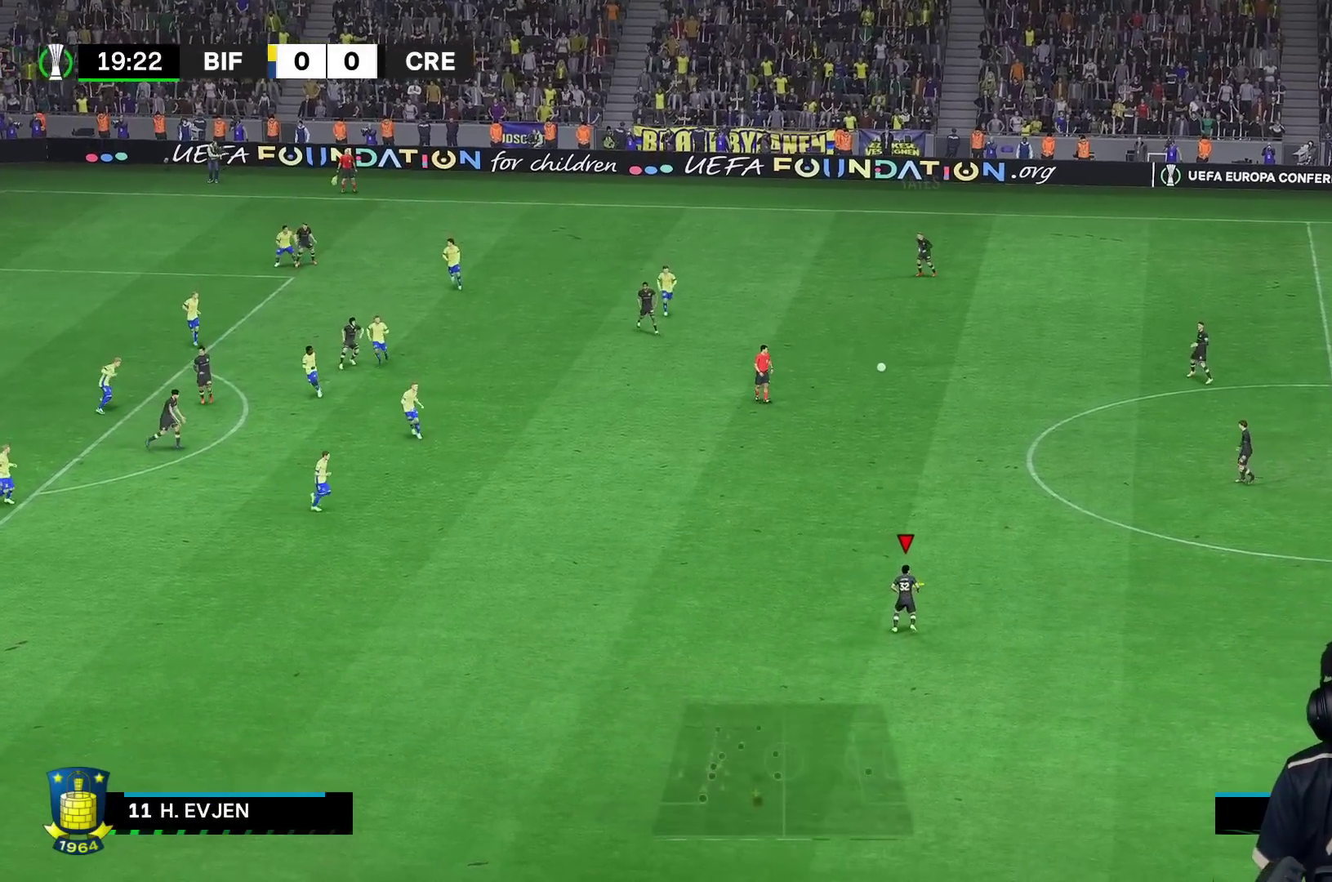
{"buttons": [], "left_stick": "left", "right_stick": "center", "events": []}